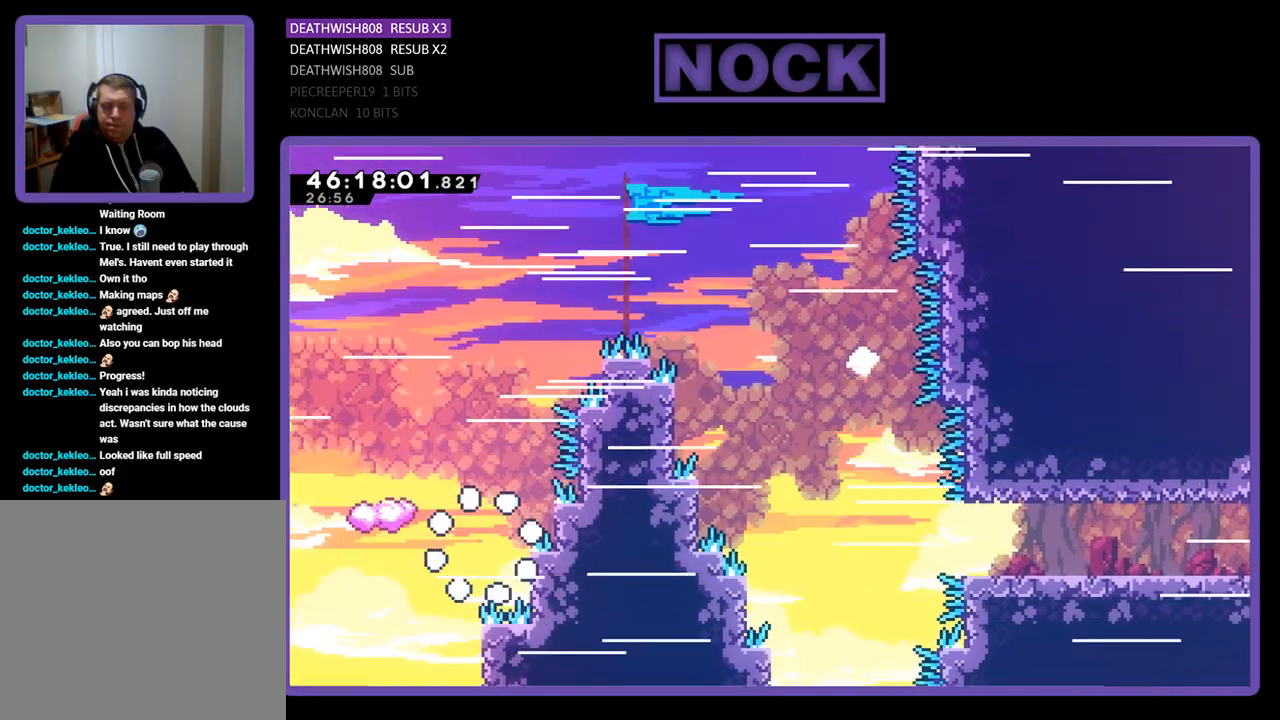
Gameplay with a controller (PlayStation layout); each line is a JSON object with the inputs held at the frame after it. "events" lists button and stick changes between this image and that frame as [ms after this image, input, new state], when the widget could be followed in between. Not read: left_stick right_stick.
{"buttons": ["R2"], "events": [[500, "R2", "down"]]}
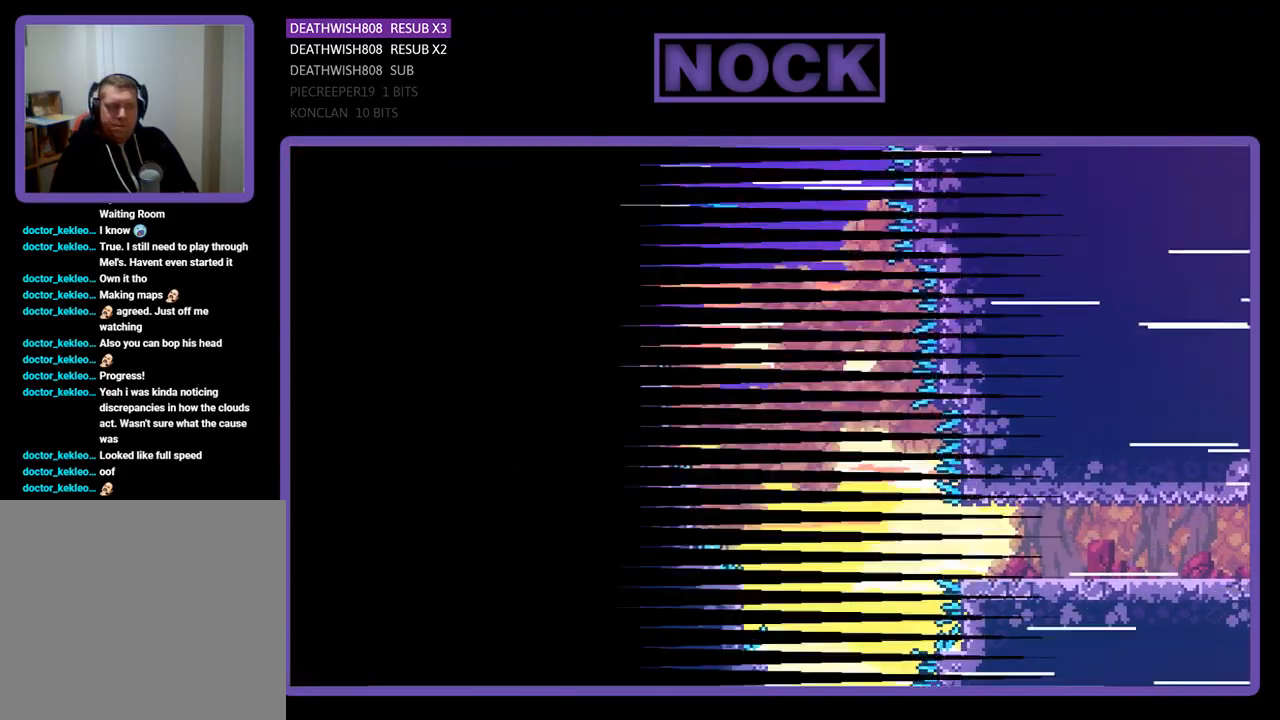
{"buttons": ["R2"], "events": []}
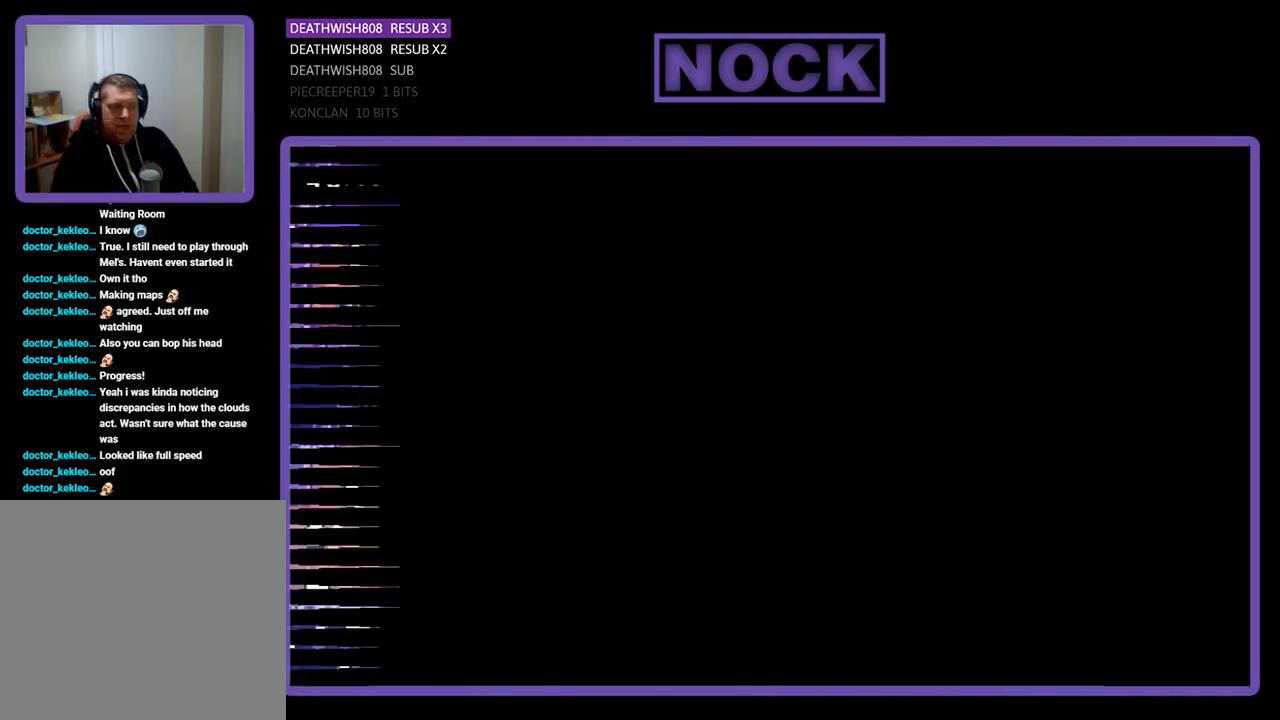
{"buttons": ["R2", "DPAD_RIGHT"], "events": [[33, "DPAD_RIGHT", "down"]]}
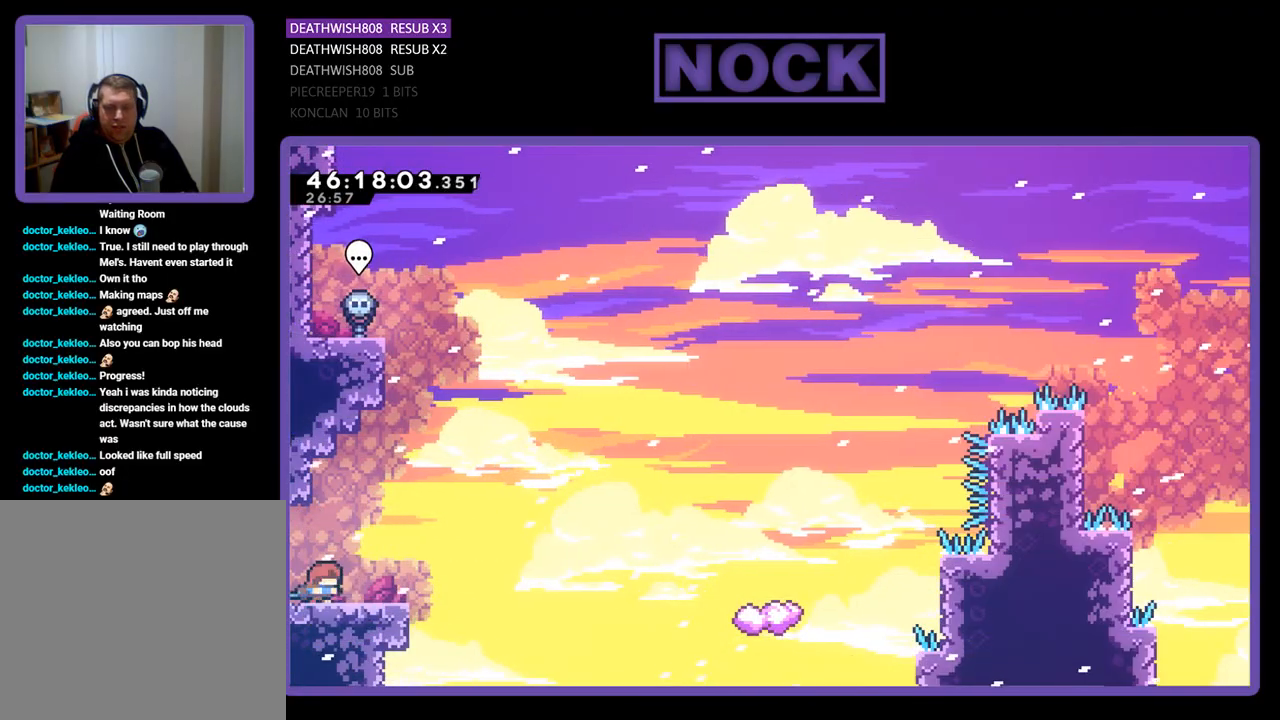
{"buttons": ["R2", "DPAD_UP", "DPAD_RIGHT"], "events": [[167, "CROSS", "down"], [300, "CROSS", "up"], [333, "DPAD_UP", "down"]]}
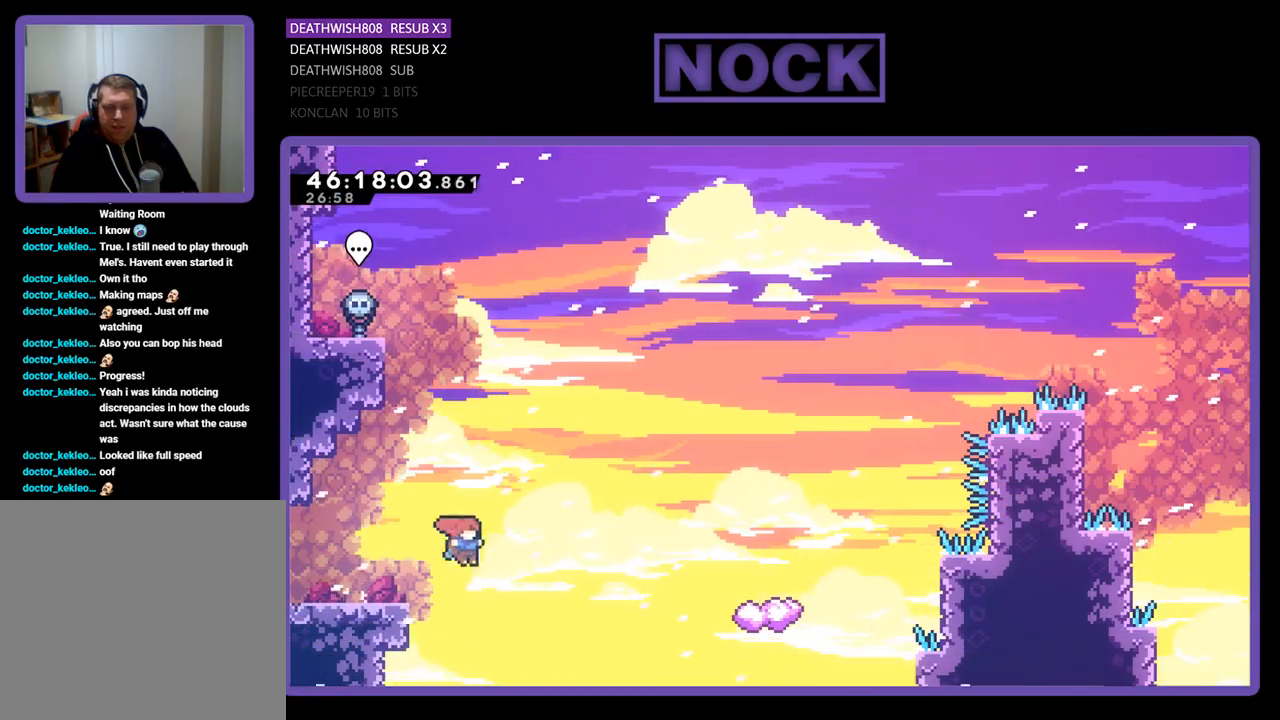
{"buttons": ["CIRCLE", "R2", "DPAD_UP", "DPAD_RIGHT"], "events": [[233, "CIRCLE", "down"]]}
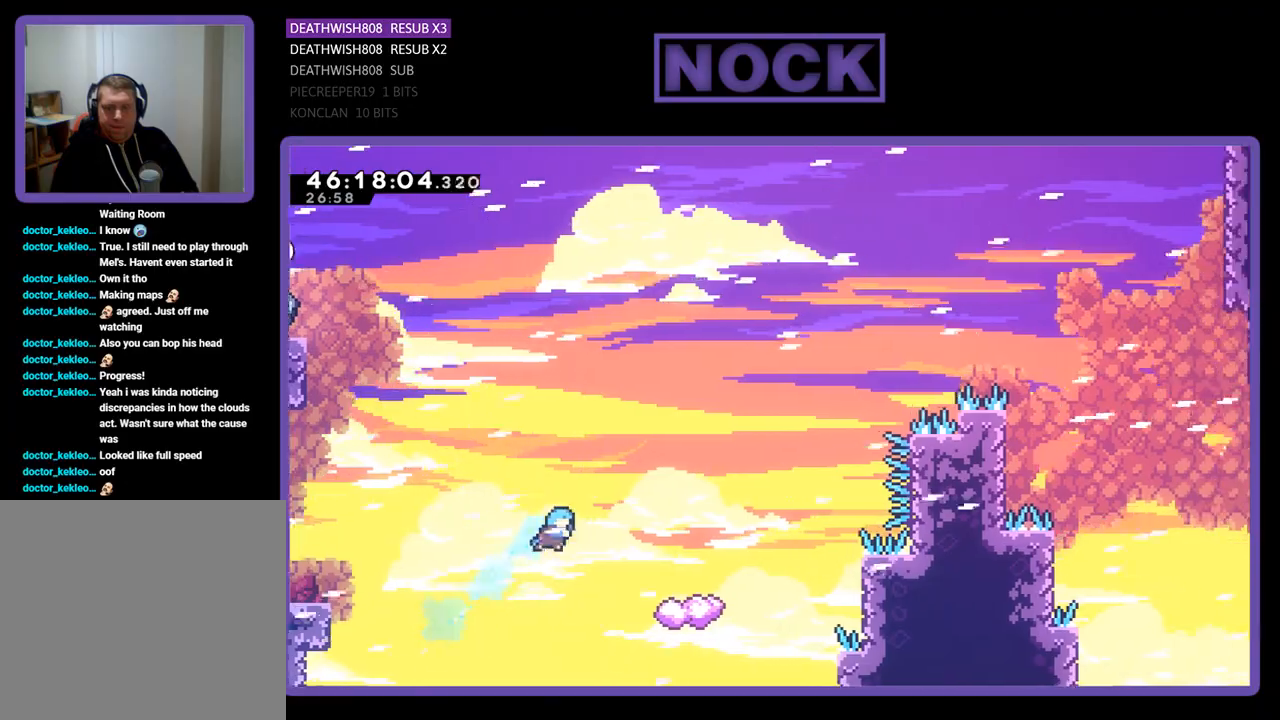
{"buttons": ["R2", "DPAD_LEFT"], "events": [[100, "CIRCLE", "up"], [333, "DPAD_RIGHT", "up"], [367, "DPAD_UP", "up"], [433, "DPAD_LEFT", "down"]]}
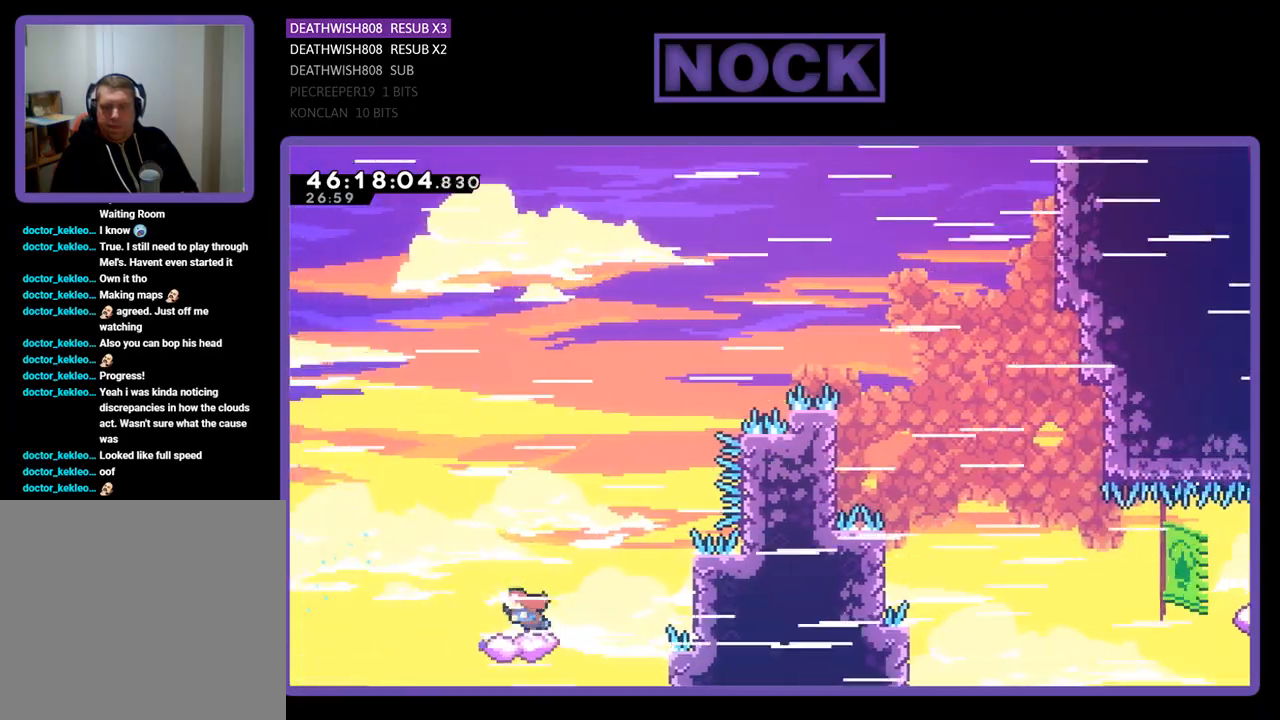
{"buttons": ["CROSS", "R2", "DPAD_UP", "DPAD_RIGHT"], "events": [[133, "DPAD_UP", "down"], [167, "CROSS", "down"], [167, "DPAD_LEFT", "up"], [200, "DPAD_RIGHT", "down"]]}
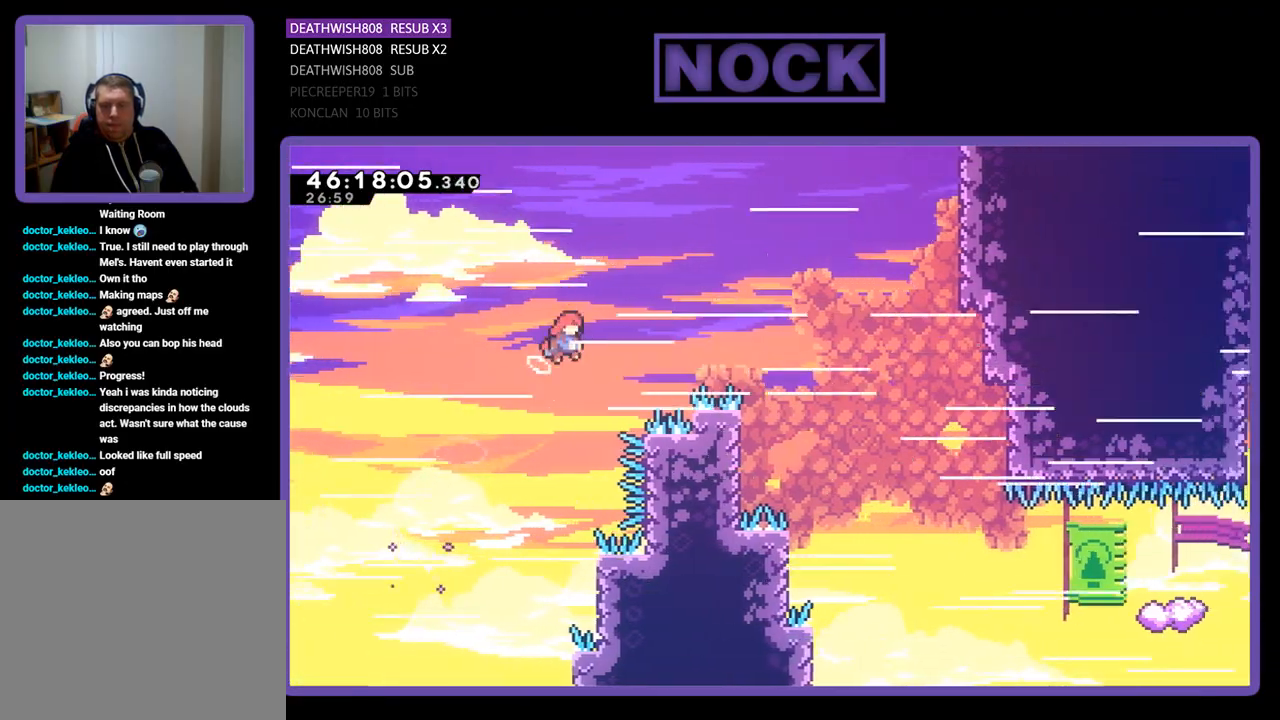
{"buttons": ["R2", "DPAD_UP", "DPAD_LEFT"], "events": [[400, "DPAD_LEFT", "down"], [400, "DPAD_RIGHT", "up"], [467, "CROSS", "up"]]}
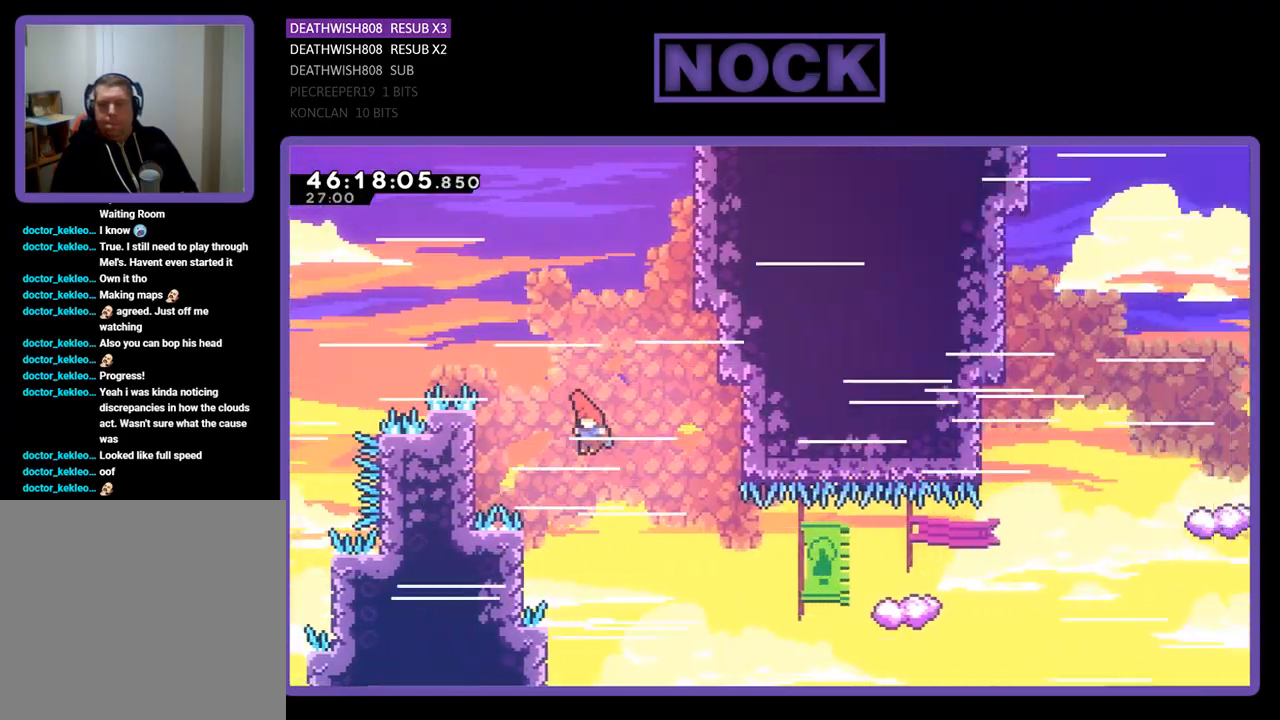
{"buttons": ["R2", "DPAD_UP", "DPAD_RIGHT"], "events": [[433, "DPAD_LEFT", "up"], [467, "DPAD_RIGHT", "down"]]}
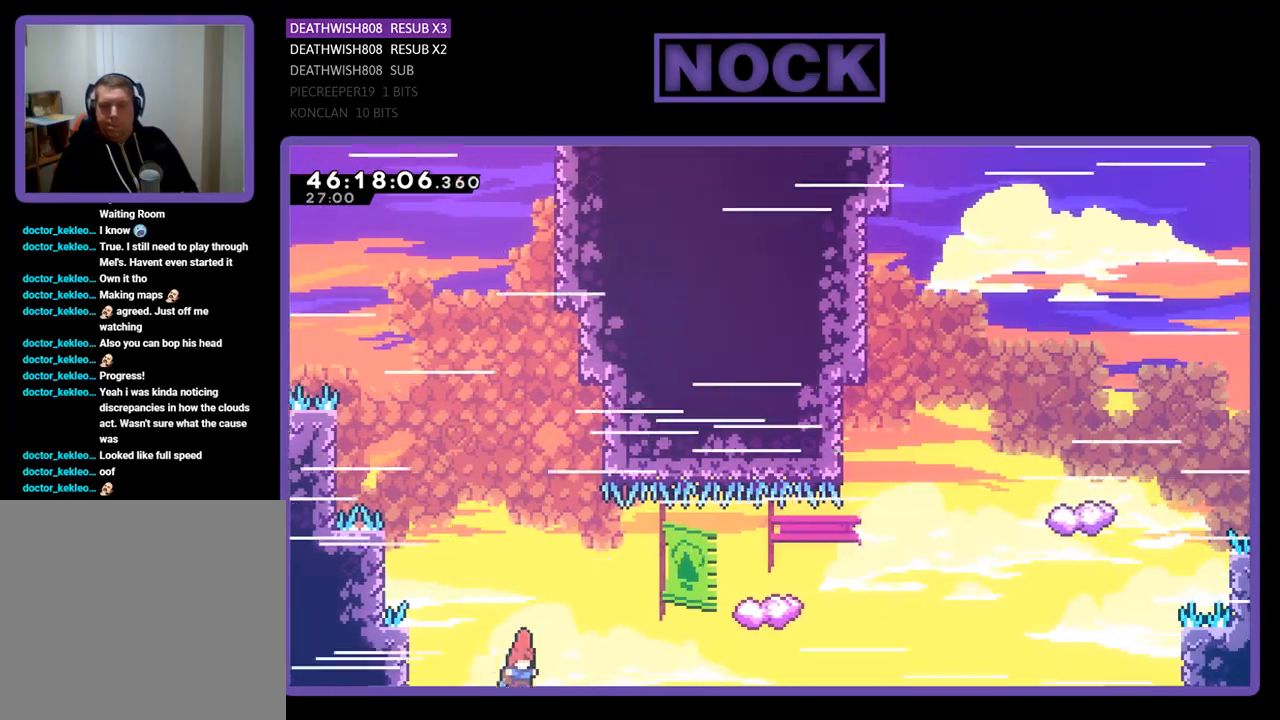
{"buttons": ["R2", "DPAD_UP"], "events": [[33, "CIRCLE", "down"], [400, "DPAD_RIGHT", "up"], [500, "CIRCLE", "up"]]}
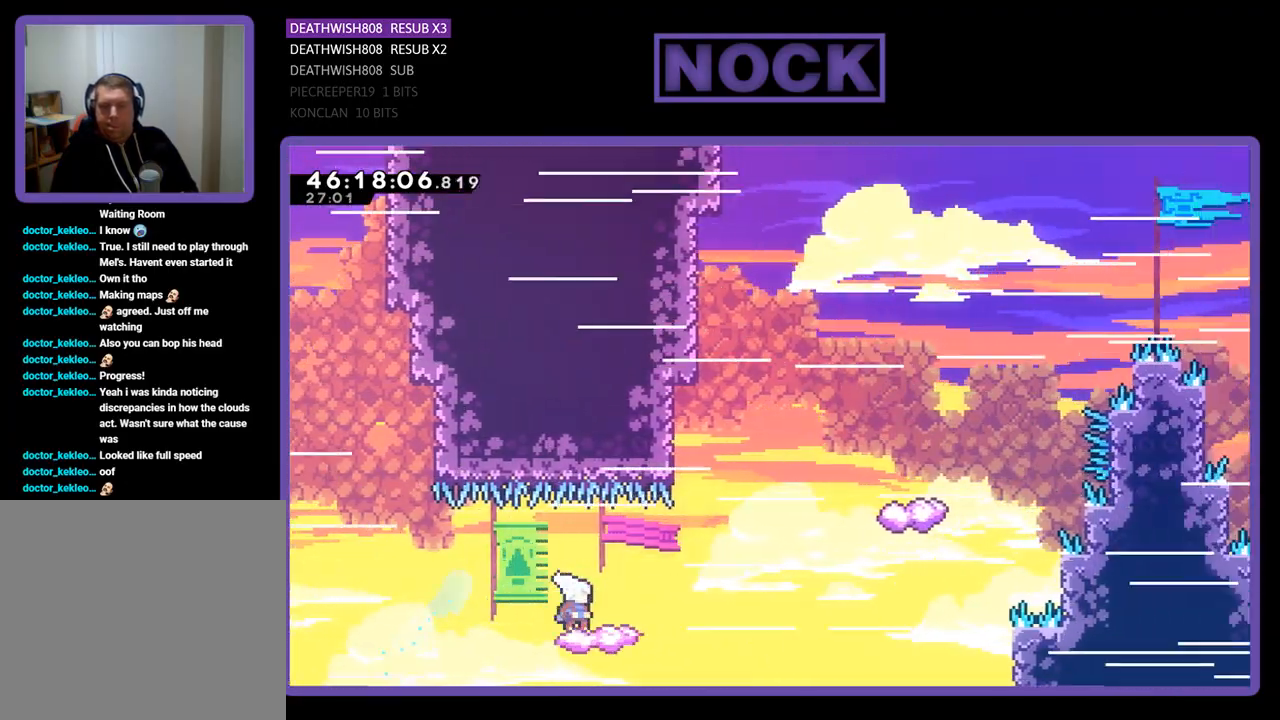
{"buttons": ["R2", "DPAD_UP"], "events": [[167, "CROSS", "down"], [167, "DPAD_RIGHT", "down"], [433, "CROSS", "up"], [467, "DPAD_RIGHT", "up"]]}
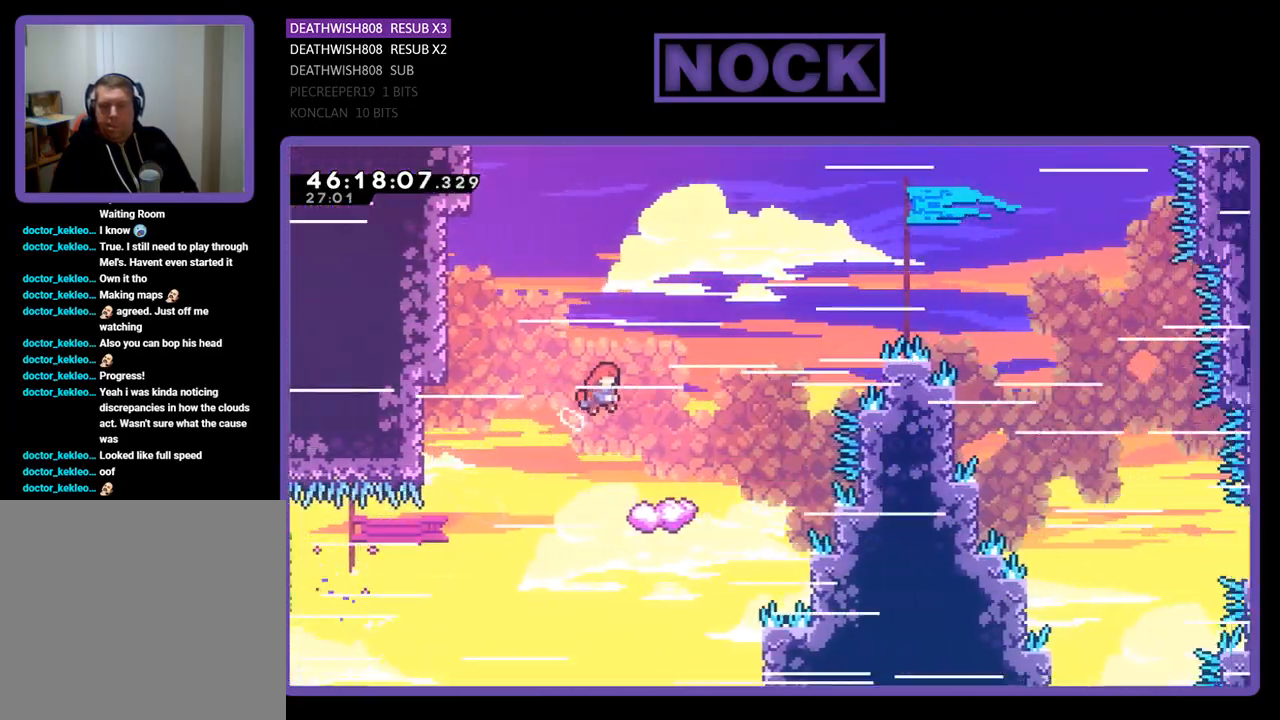
{"buttons": ["R2", "DPAD_UP", "DPAD_LEFT"], "events": [[67, "CIRCLE", "down"], [100, "DPAD_LEFT", "down"], [400, "CIRCLE", "up"]]}
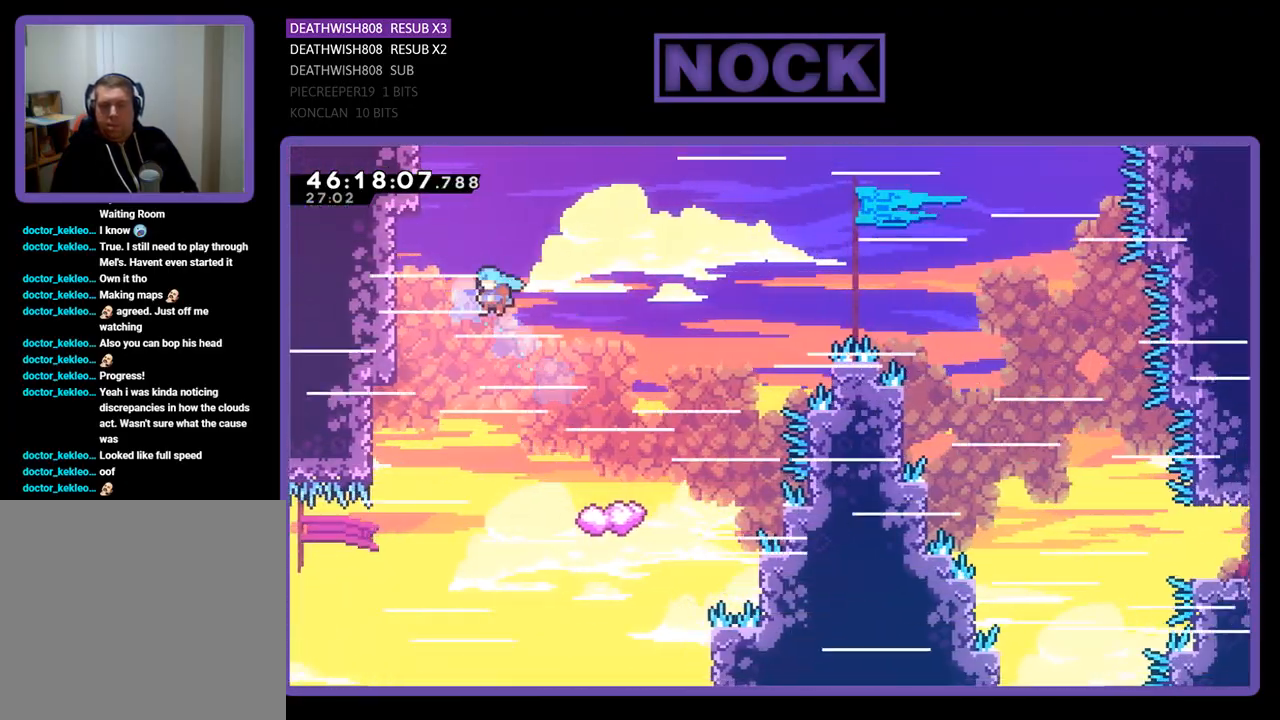
{"buttons": ["R2", "DPAD_UP", "DPAD_LEFT"], "events": [[67, "DPAD_LEFT", "up"], [133, "DPAD_RIGHT", "down"], [233, "DPAD_RIGHT", "up"], [267, "DPAD_LEFT", "down"]]}
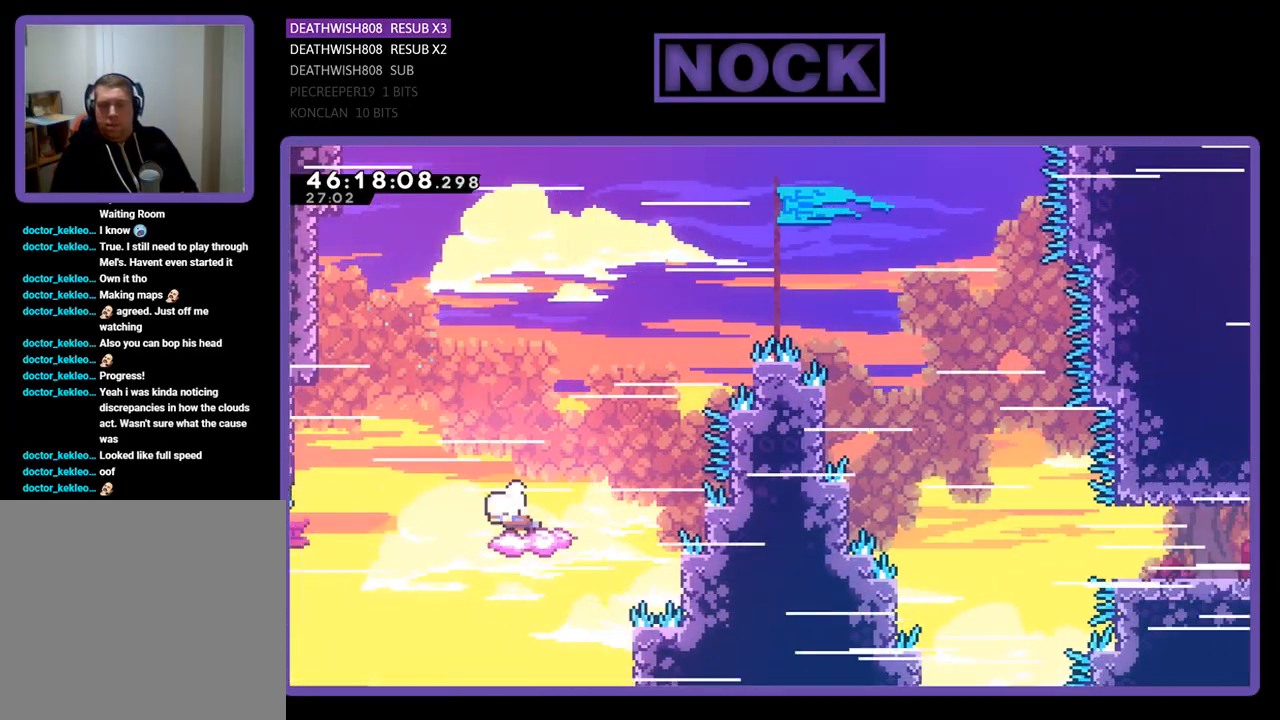
{"buttons": ["CROSS", "R2", "DPAD_UP", "DPAD_RIGHT"], "events": [[233, "DPAD_LEFT", "up"], [267, "DPAD_RIGHT", "down"], [300, "CROSS", "down"]]}
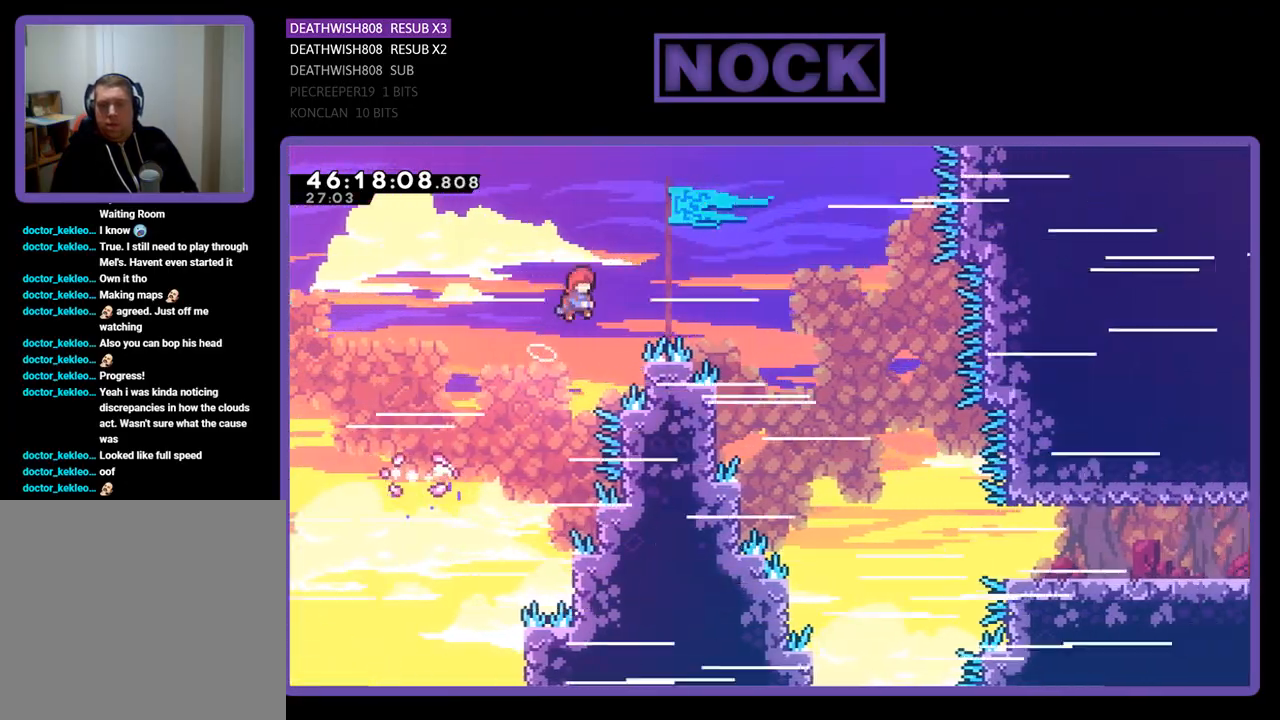
{"buttons": ["R2", "DPAD_LEFT"], "events": [[267, "CROSS", "up"], [267, "DPAD_UP", "up"], [300, "DPAD_RIGHT", "up"], [367, "DPAD_LEFT", "down"]]}
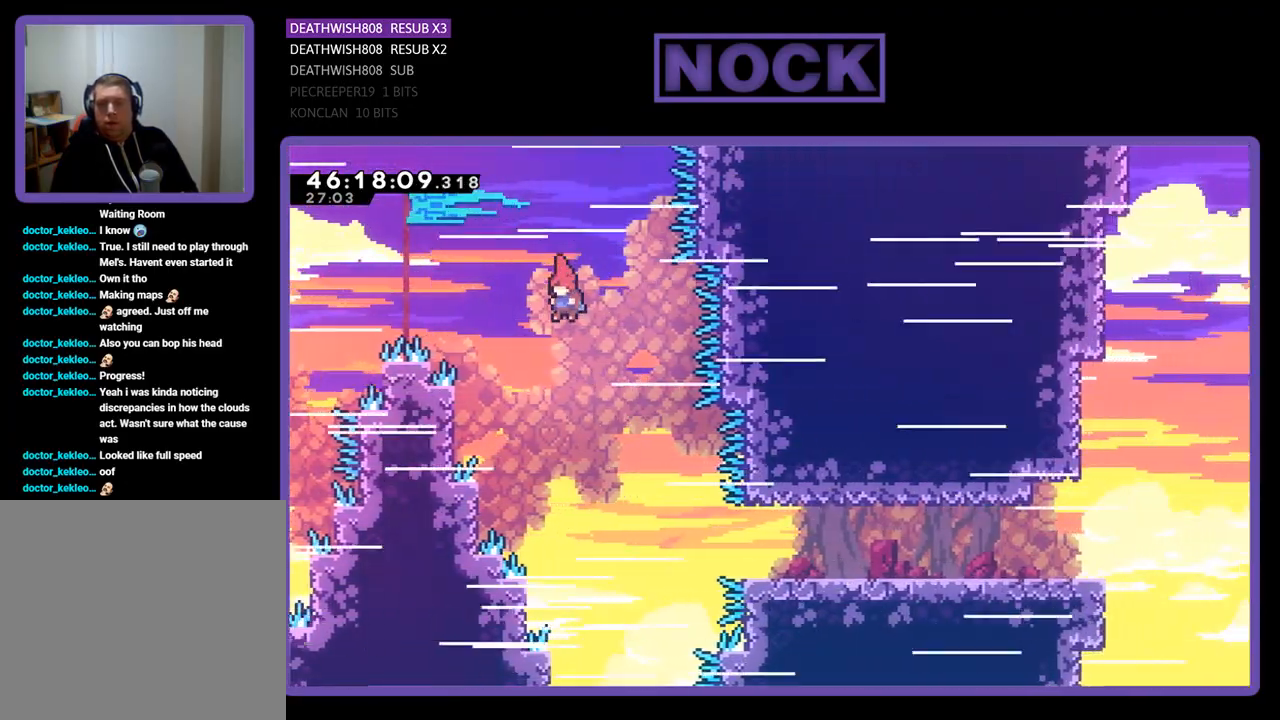
{"buttons": ["R2", "DPAD_RIGHT"], "events": [[333, "DPAD_UP", "down"], [367, "DPAD_LEFT", "up"], [400, "DPAD_RIGHT", "down"], [467, "DPAD_UP", "up"]]}
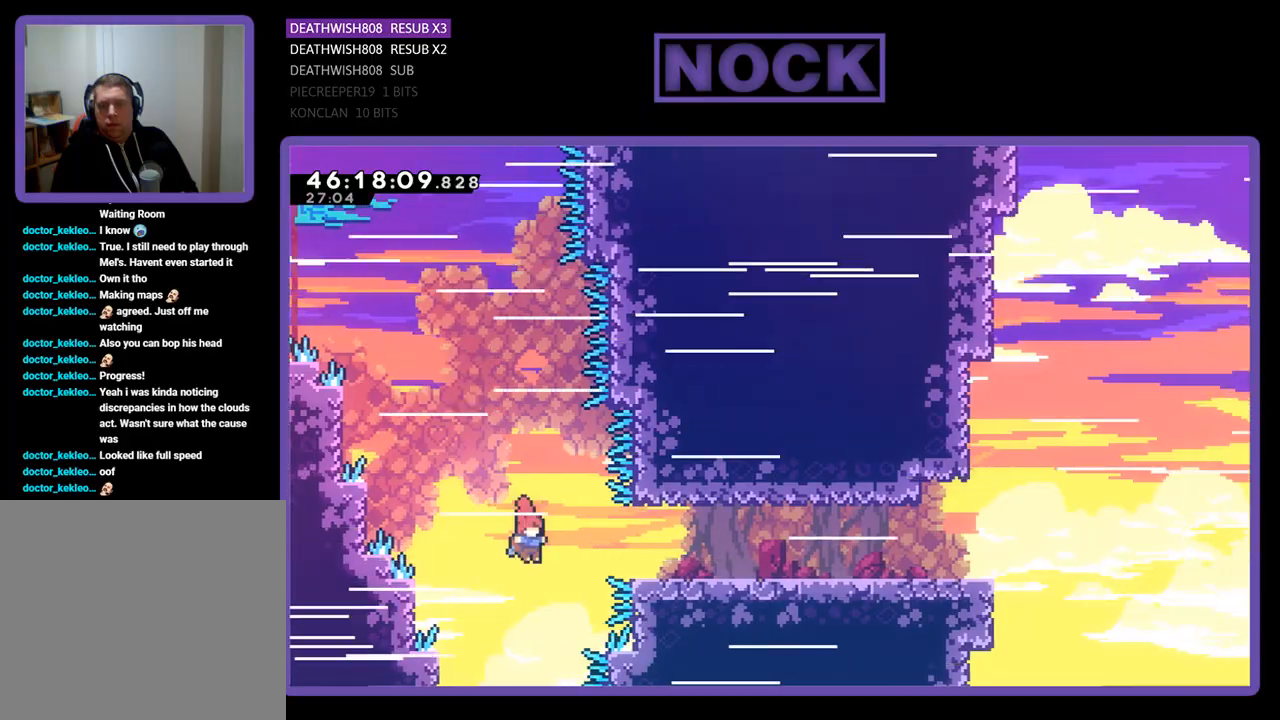
{"buttons": ["R2", "DPAD_RIGHT"], "events": [[67, "CIRCLE", "down"], [333, "CIRCLE", "up"]]}
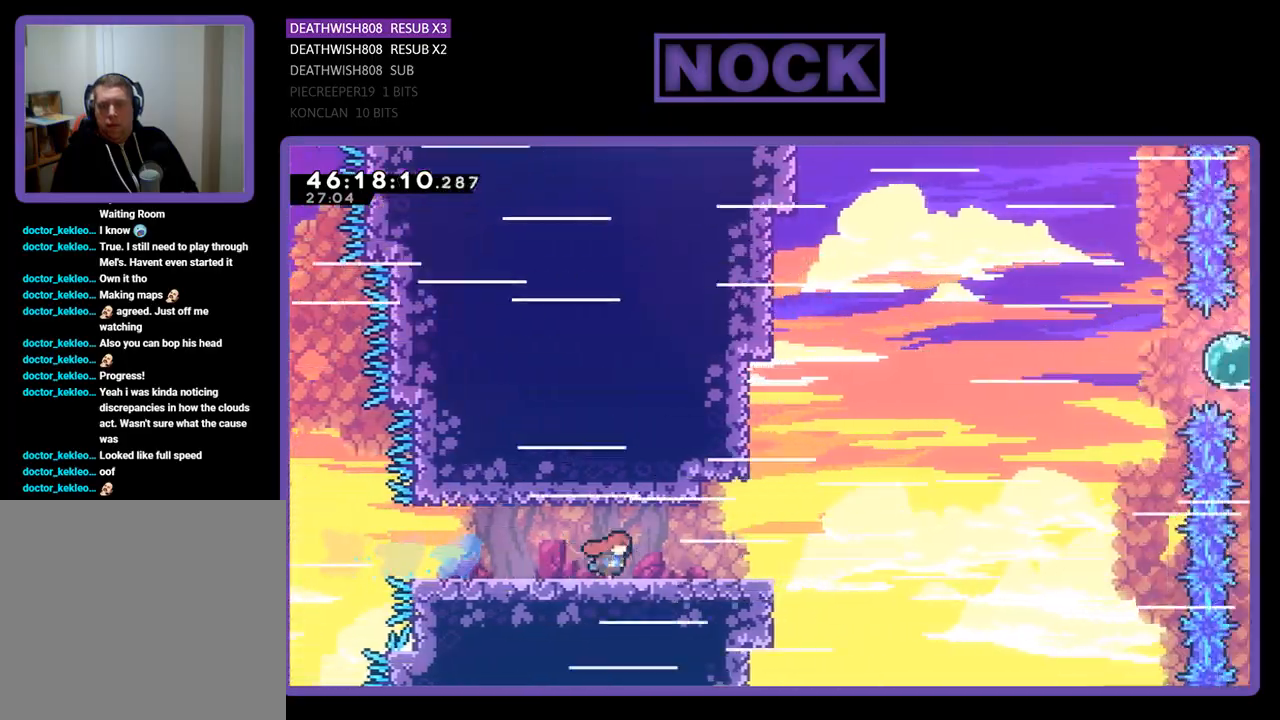
{"buttons": ["CROSS", "R2", "DPAD_UP"], "events": [[33, "DPAD_UP", "down"], [233, "CROSS", "down"], [400, "DPAD_RIGHT", "up"]]}
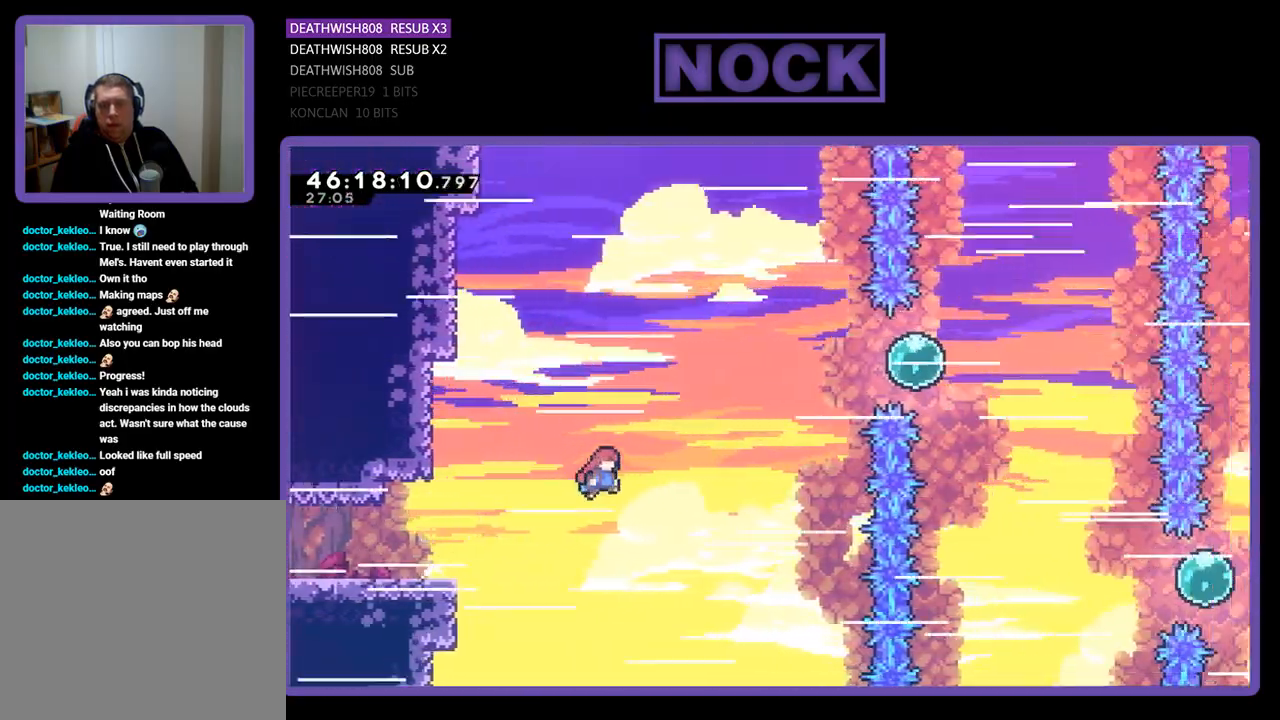
{"buttons": ["CIRCLE", "R2", "DPAD_UP", "DPAD_RIGHT"], "events": [[67, "CROSS", "up"], [100, "DPAD_RIGHT", "down"], [133, "CIRCLE", "down"]]}
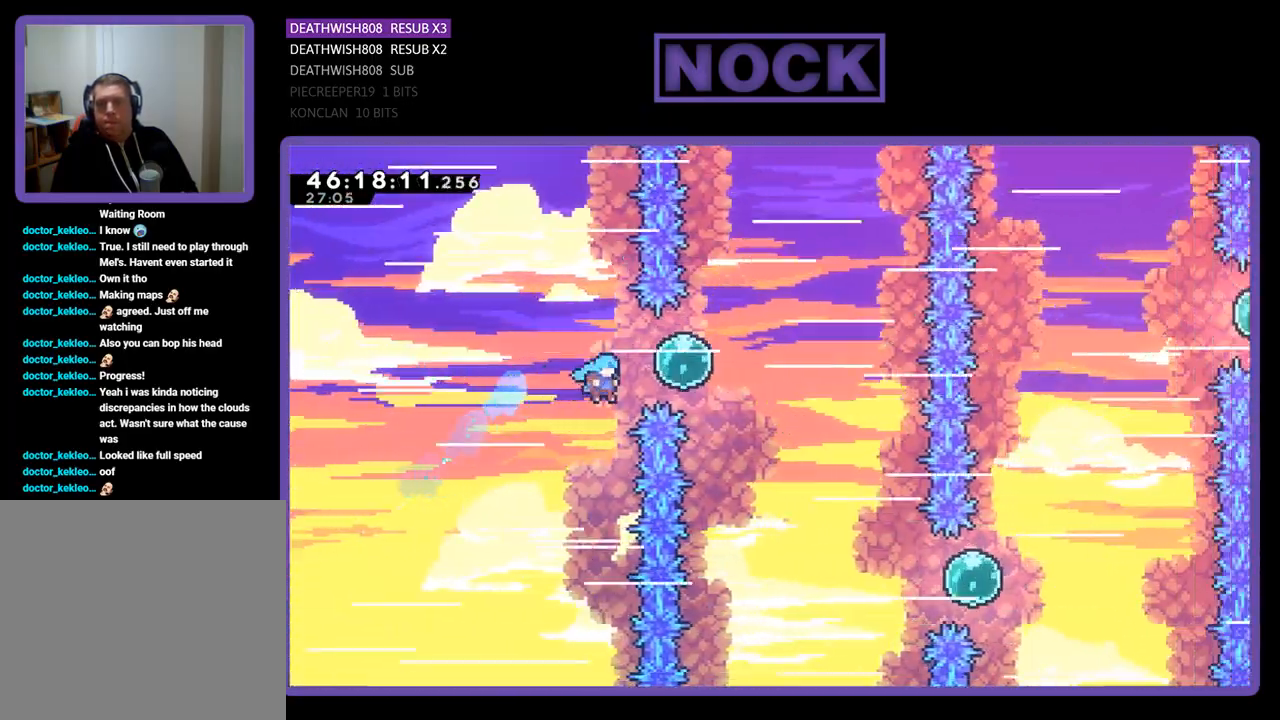
{"buttons": ["R2", "DPAD_DOWN", "DPAD_RIGHT"], "events": [[367, "CIRCLE", "up"], [367, "DPAD_UP", "up"], [400, "DPAD_DOWN", "down"]]}
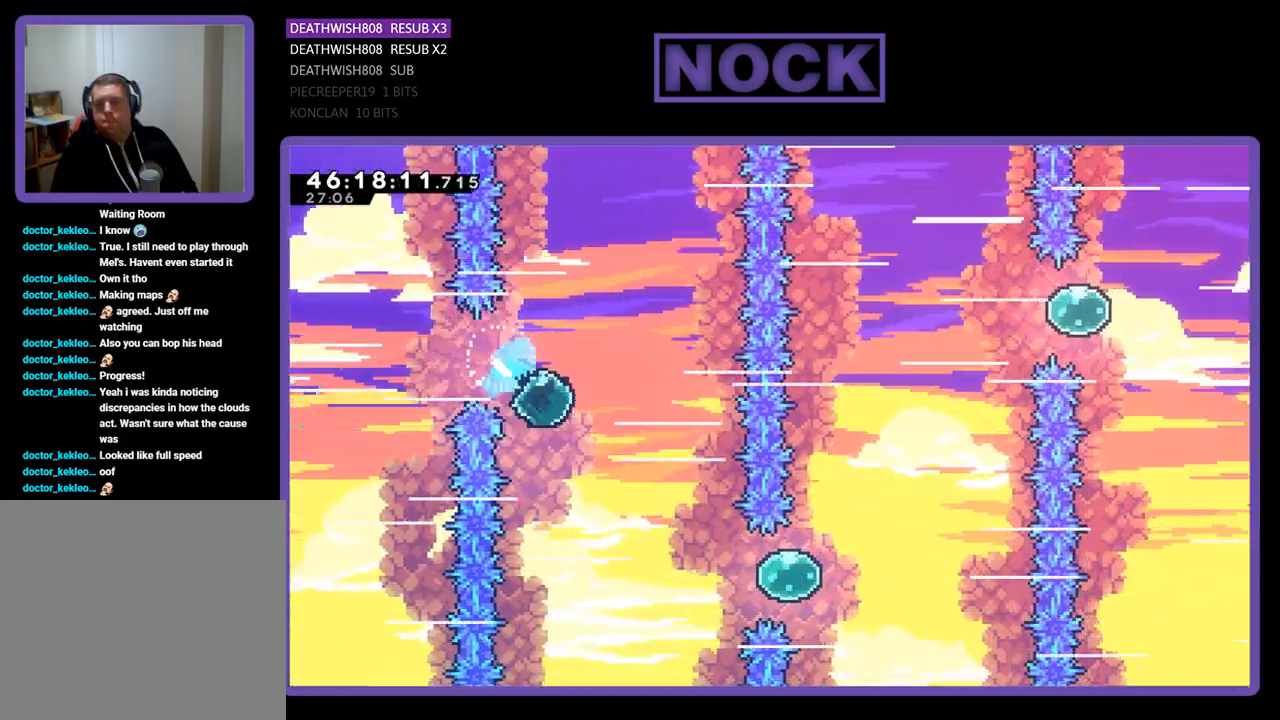
{"buttons": ["R2", "DPAD_RIGHT"], "events": [[400, "DPAD_DOWN", "up"]]}
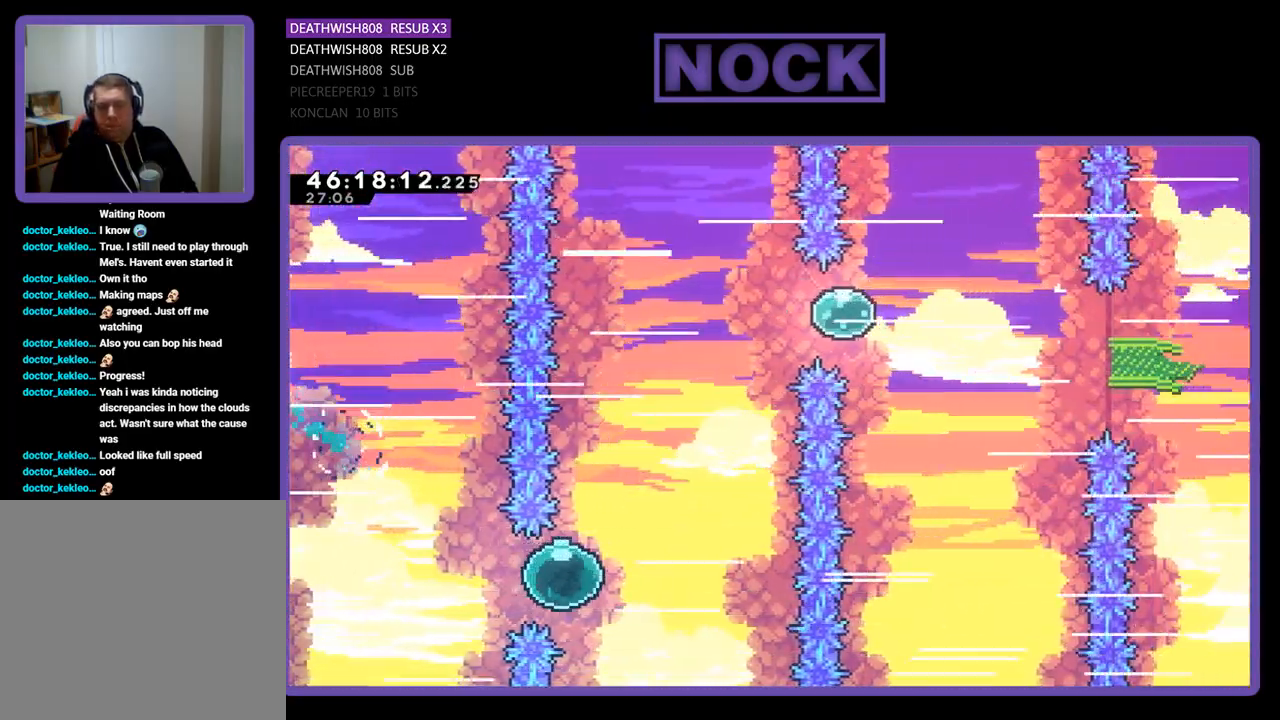
{"buttons": ["CIRCLE", "R2", "DPAD_UP", "DPAD_LEFT"], "events": [[167, "DPAD_UP", "down"], [200, "DPAD_RIGHT", "up"], [500, "CIRCLE", "down"], [500, "DPAD_LEFT", "down"]]}
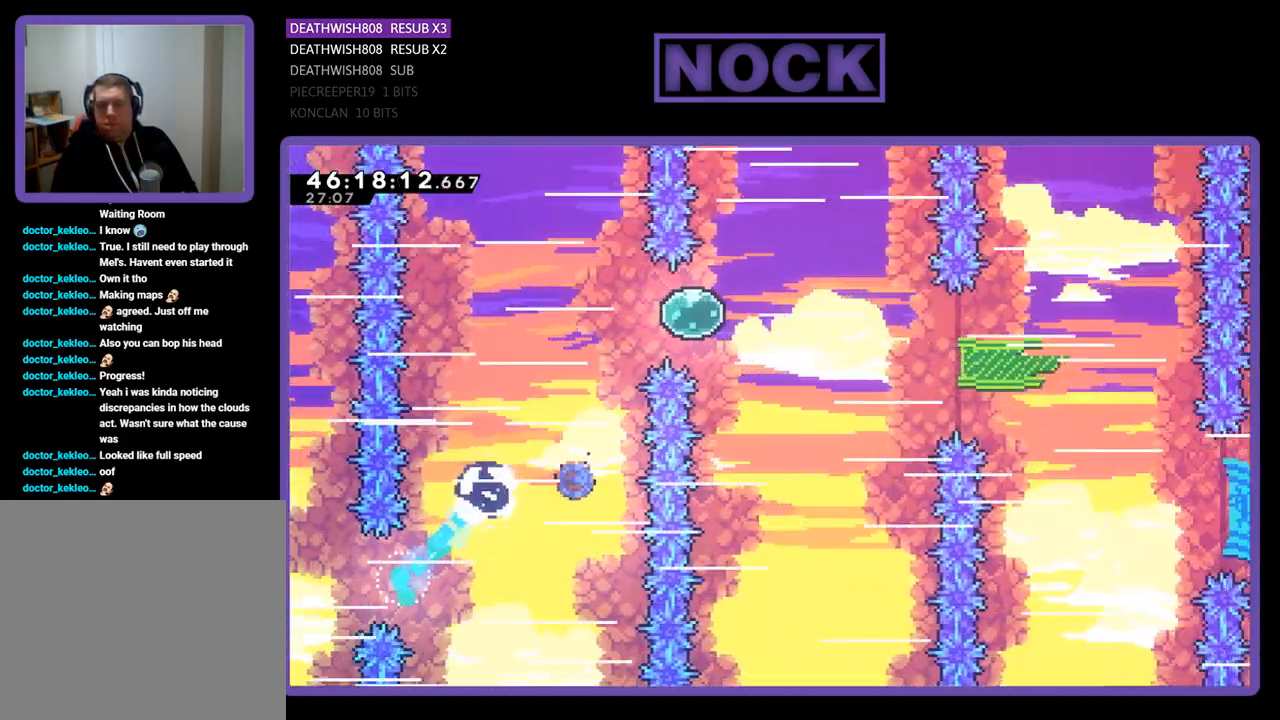
{"buttons": ["R2", "DPAD_UP", "DPAD_RIGHT"], "events": [[367, "DPAD_LEFT", "up"], [400, "DPAD_RIGHT", "down"], [433, "CIRCLE", "up"]]}
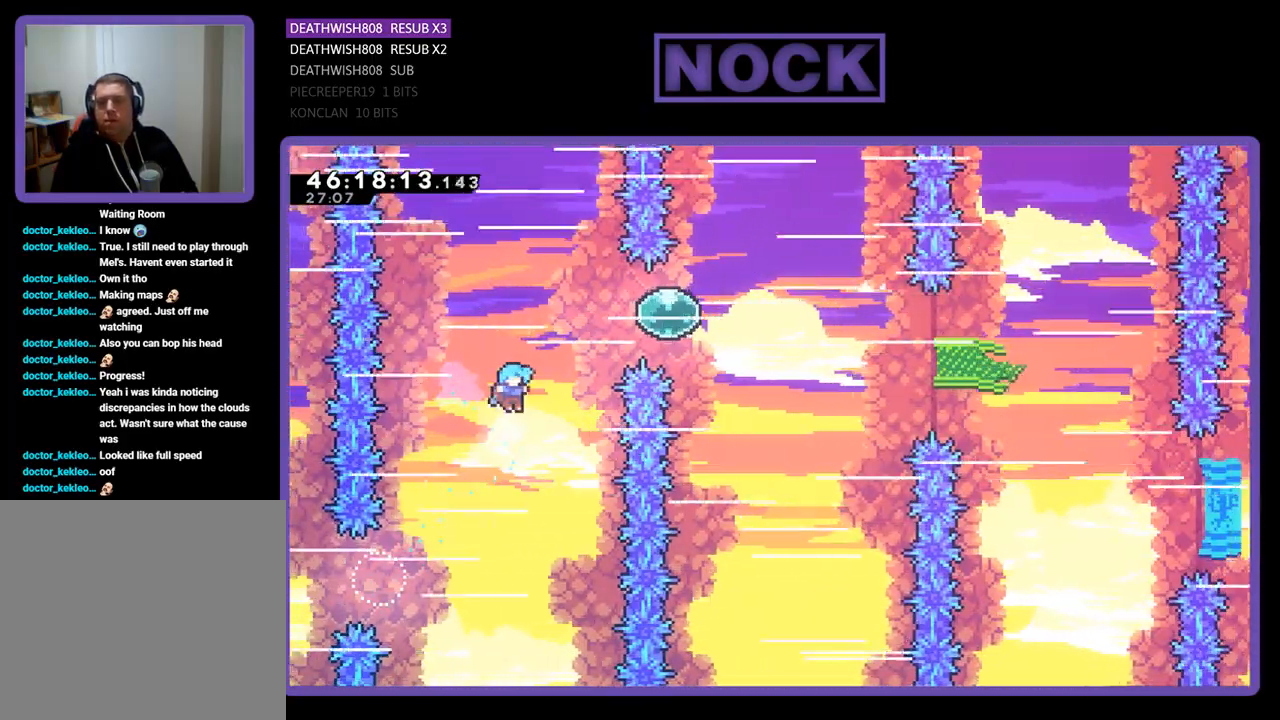
{"buttons": [], "events": [[67, "CIRCLE", "down"], [133, "DPAD_RIGHT", "up"], [233, "DPAD_LEFT", "down"], [400, "R2", "up"], [433, "DPAD_LEFT", "up"], [433, "DPAD_UP", "up"], [500, "CIRCLE", "up"]]}
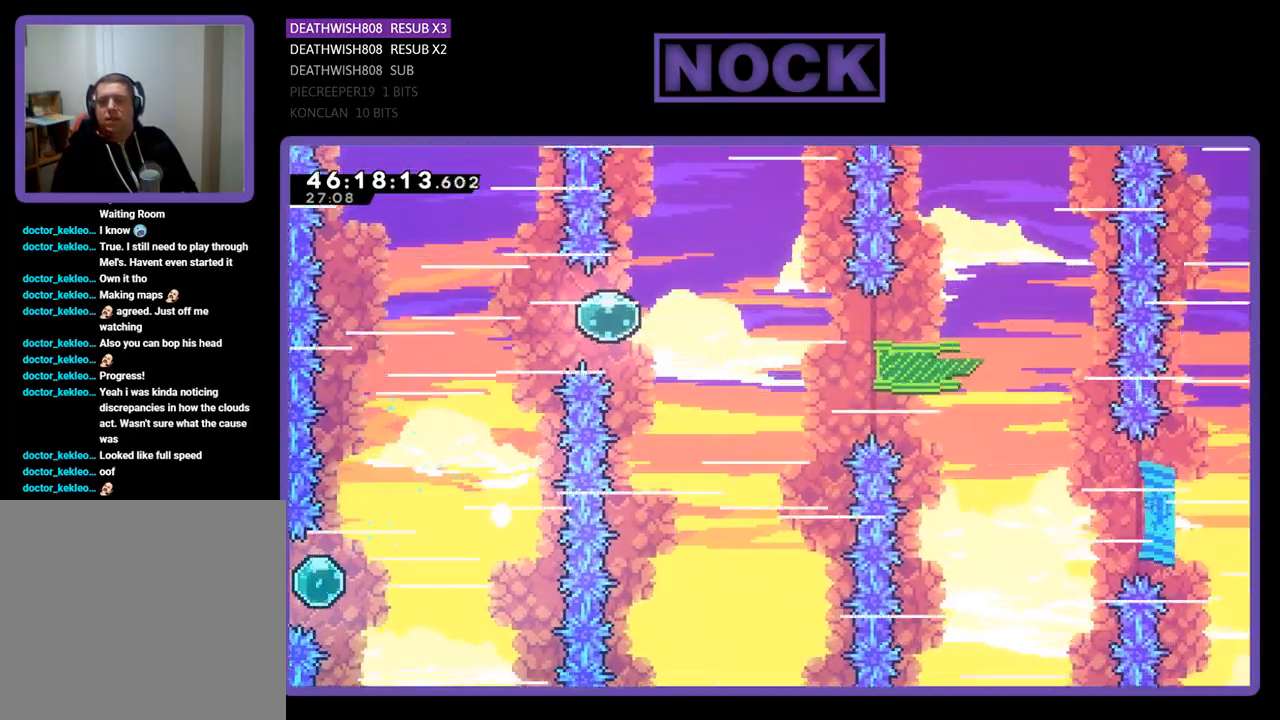
{"buttons": [], "events": []}
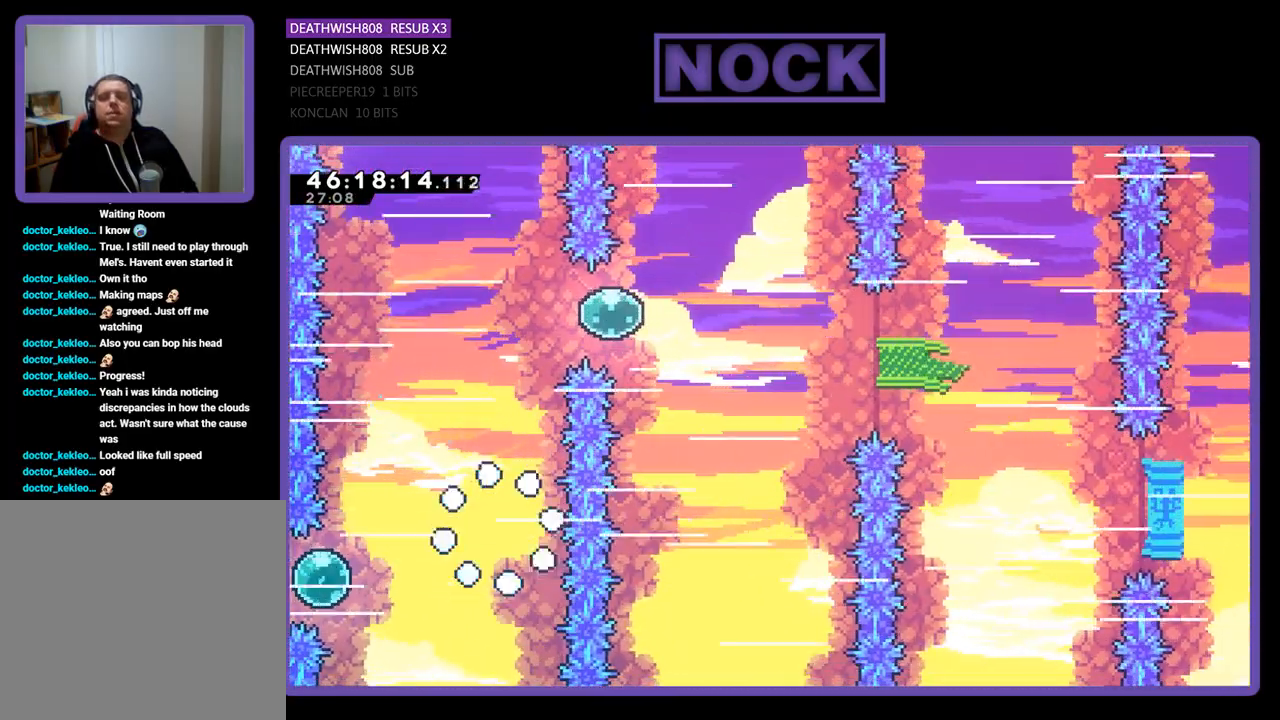
{"buttons": [], "events": []}
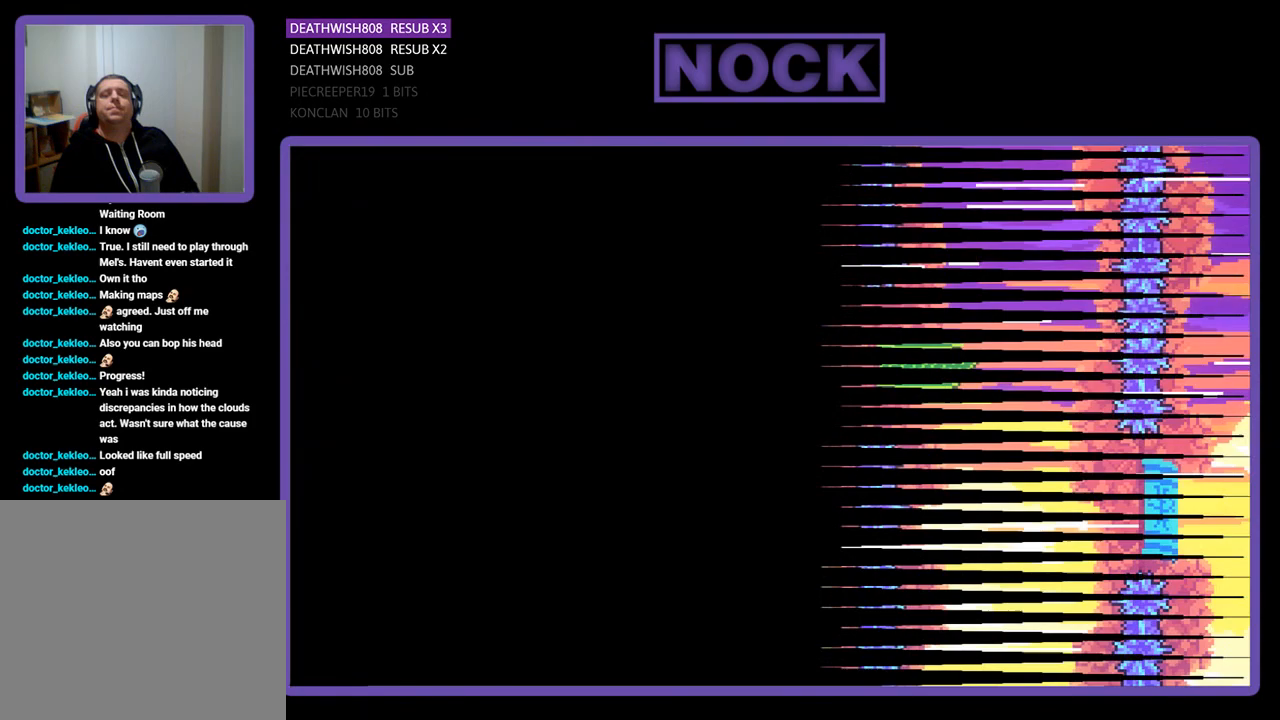
{"buttons": ["R2"], "events": [[233, "R2", "down"]]}
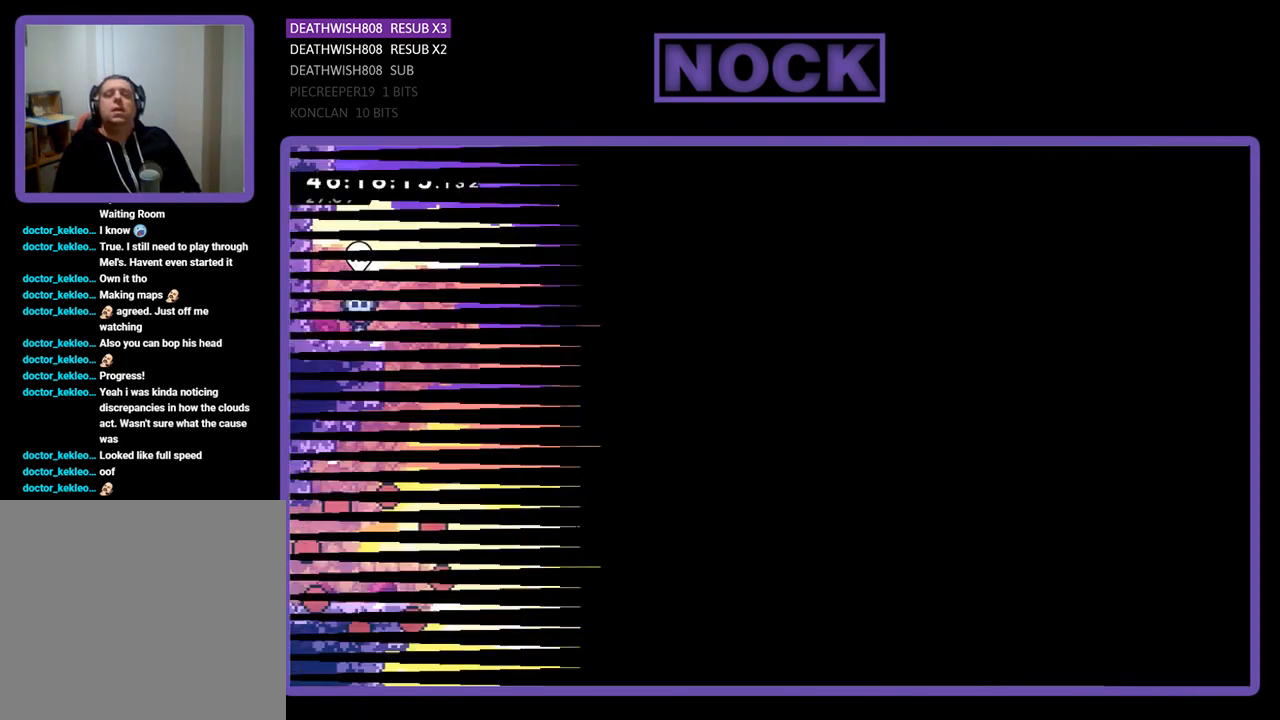
{"buttons": ["R2", "DPAD_RIGHT"], "events": [[267, "DPAD_RIGHT", "down"]]}
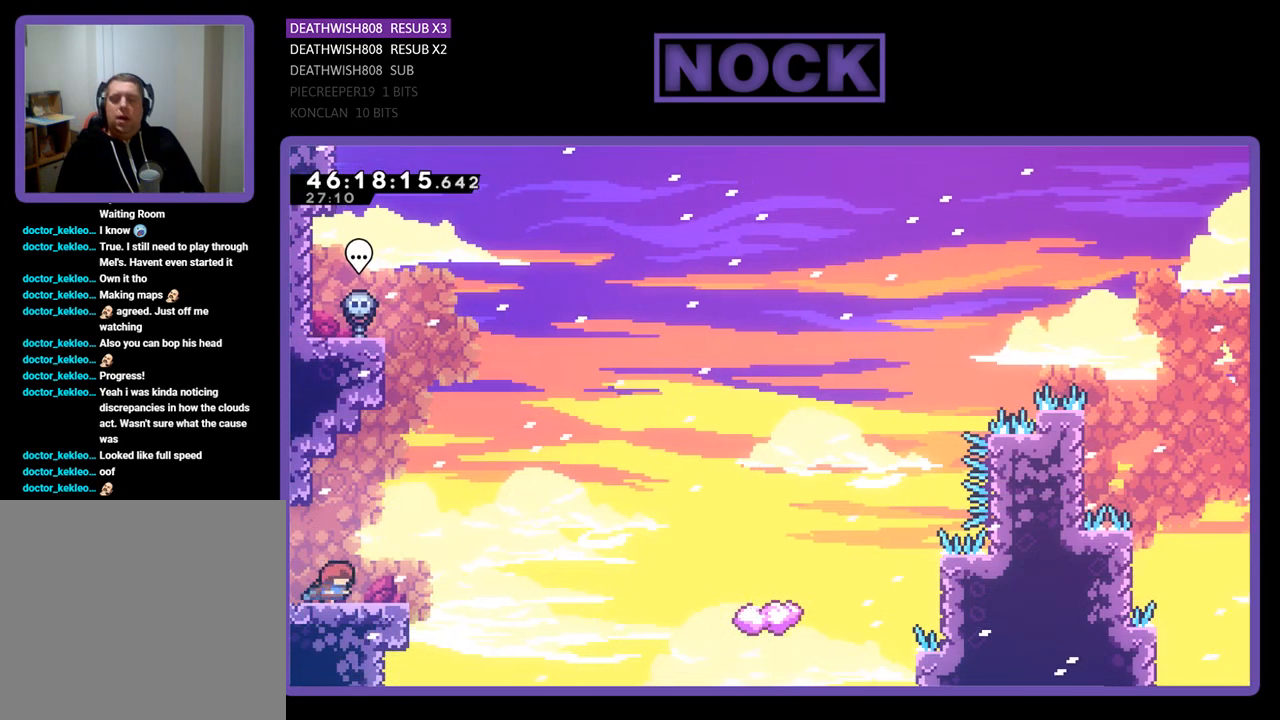
{"buttons": ["R2", "DPAD_UP", "DPAD_RIGHT"], "events": [[100, "CROSS", "down"], [400, "CROSS", "up"], [433, "DPAD_UP", "down"]]}
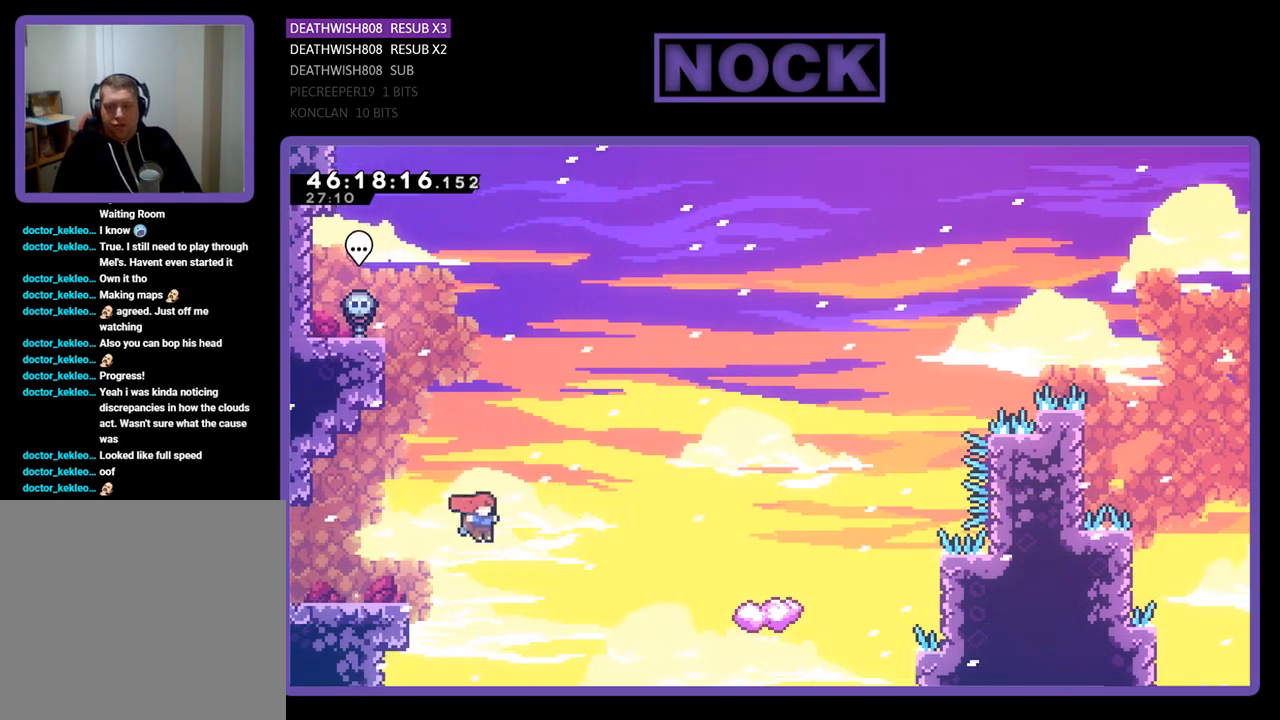
{"buttons": ["CIRCLE", "R2", "DPAD_RIGHT"], "events": [[100, "CIRCLE", "down"], [400, "DPAD_UP", "up"]]}